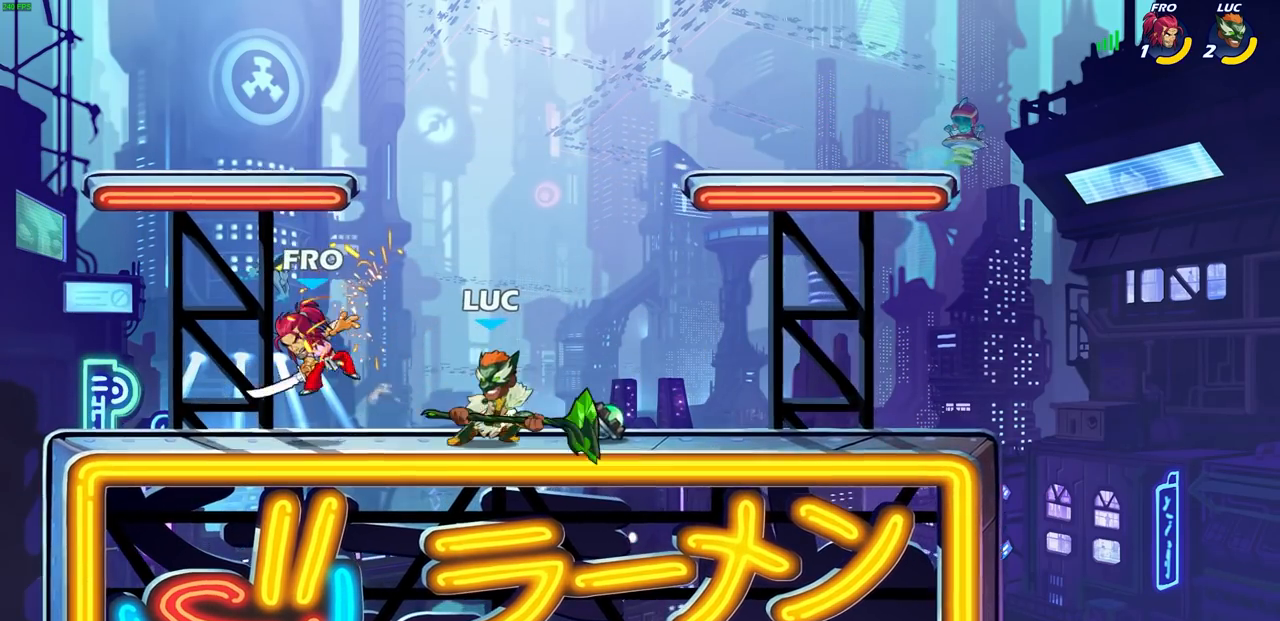
Gameplay with a controller (PlayStation layout); each line is a JSON object with the inputs held at the frame after it. "events" lists button and stick changes between this image and that frame as [ms after this image, input, new state], when the widget could be followed in between. Not read: right_stick.
{"buttons": [], "left_stick": "center", "events": [[183, "left_stick", "left"], [233, "R1", "down"], [233, "R2", "down"], [250, "SQUARE", "down"], [300, "left_stick", "center"], [333, "R1", "up"], [333, "R2", "up"], [333, "SQUARE", "up"]]}
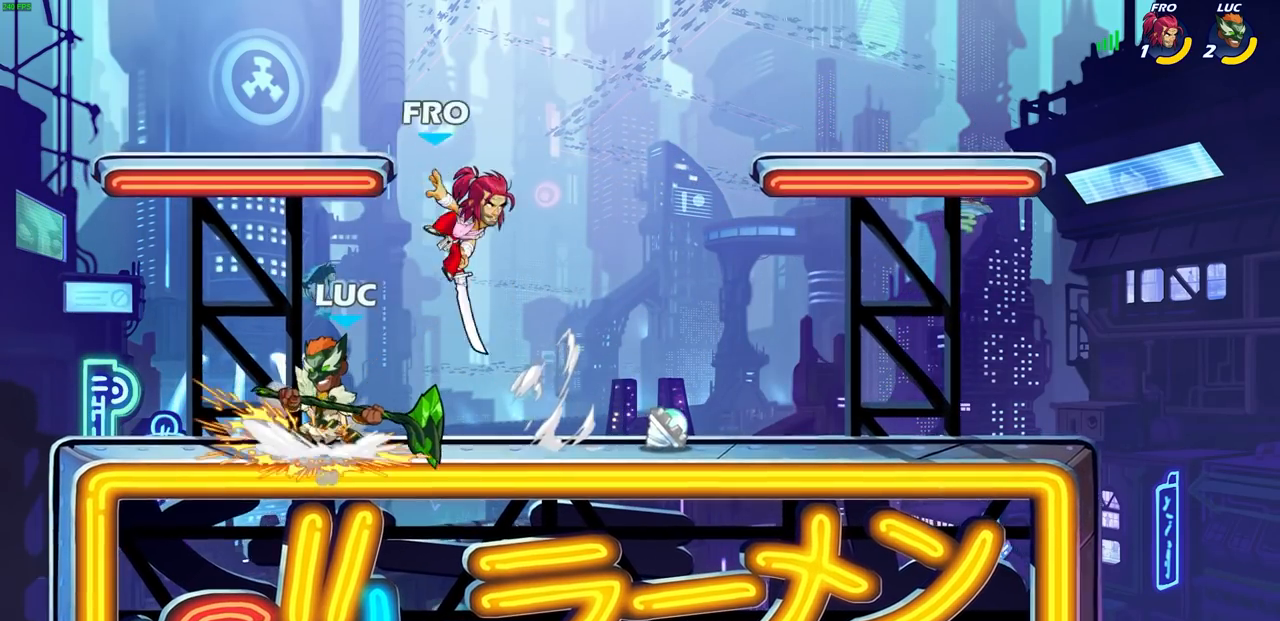
{"buttons": ["R1", "R2"], "left_stick": "left", "events": [[83, "L1", "down"], [233, "left_stick", "left"], [250, "L1", "up"], [333, "CROSS", "down"], [433, "R2", "down"], [467, "CROSS", "up"], [467, "R1", "down"]]}
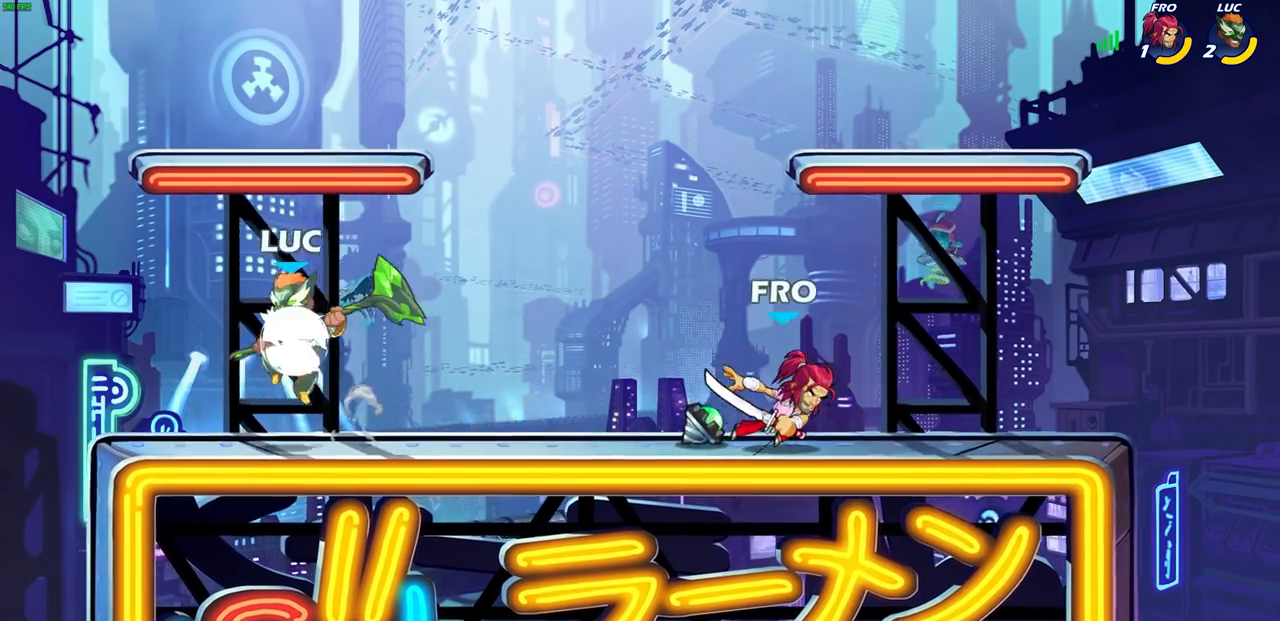
{"buttons": [], "left_stick": "down-left", "events": [[67, "R1", "up"], [83, "R2", "up"], [117, "left_stick", "right"], [450, "left_stick", "down-left"]]}
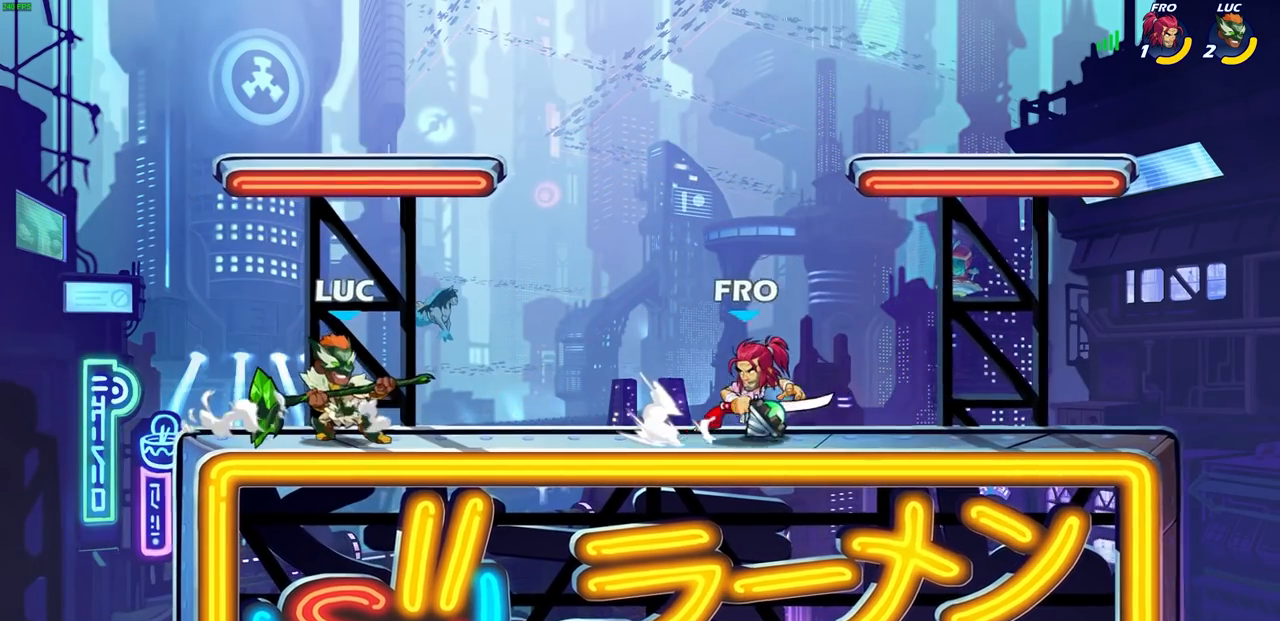
{"buttons": ["CIRCLE"], "left_stick": "right", "events": [[50, "R2", "down"], [50, "left_stick", "left"], [150, "R2", "up"], [167, "left_stick", "up"], [233, "R2", "down"], [250, "R1", "down"], [267, "left_stick", "right"], [300, "R1", "up"], [383, "R2", "up"], [417, "CIRCLE", "down"]]}
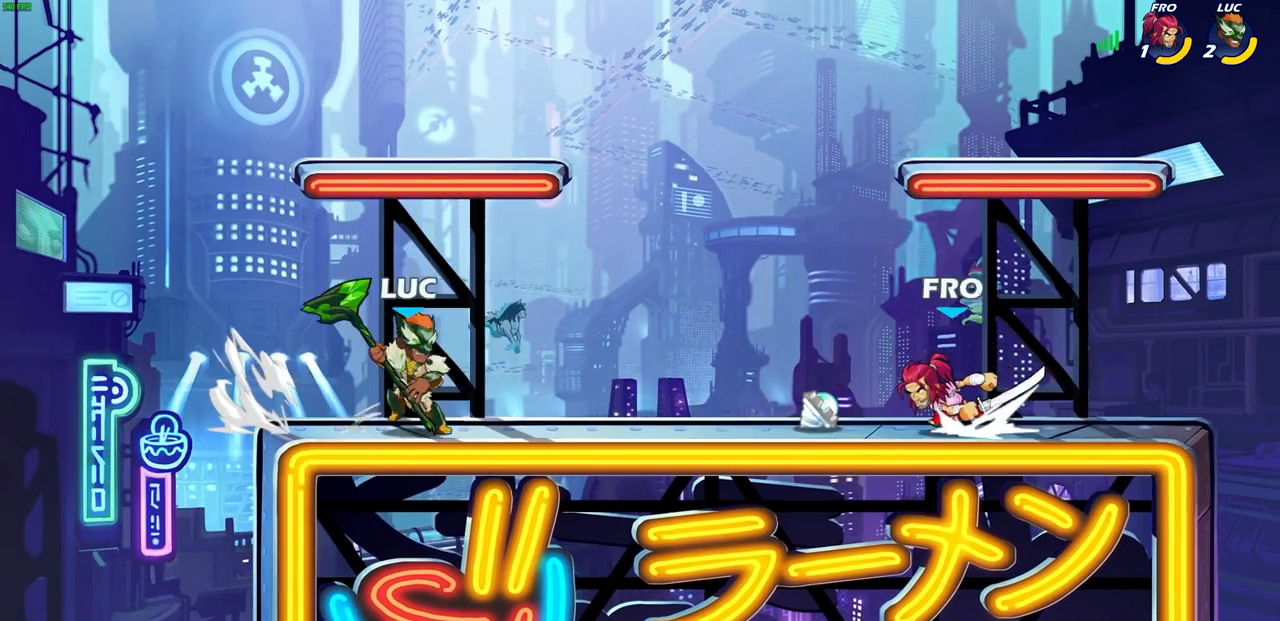
{"buttons": [], "left_stick": "center", "events": [[17, "CIRCLE", "up"], [150, "left_stick", "center"]]}
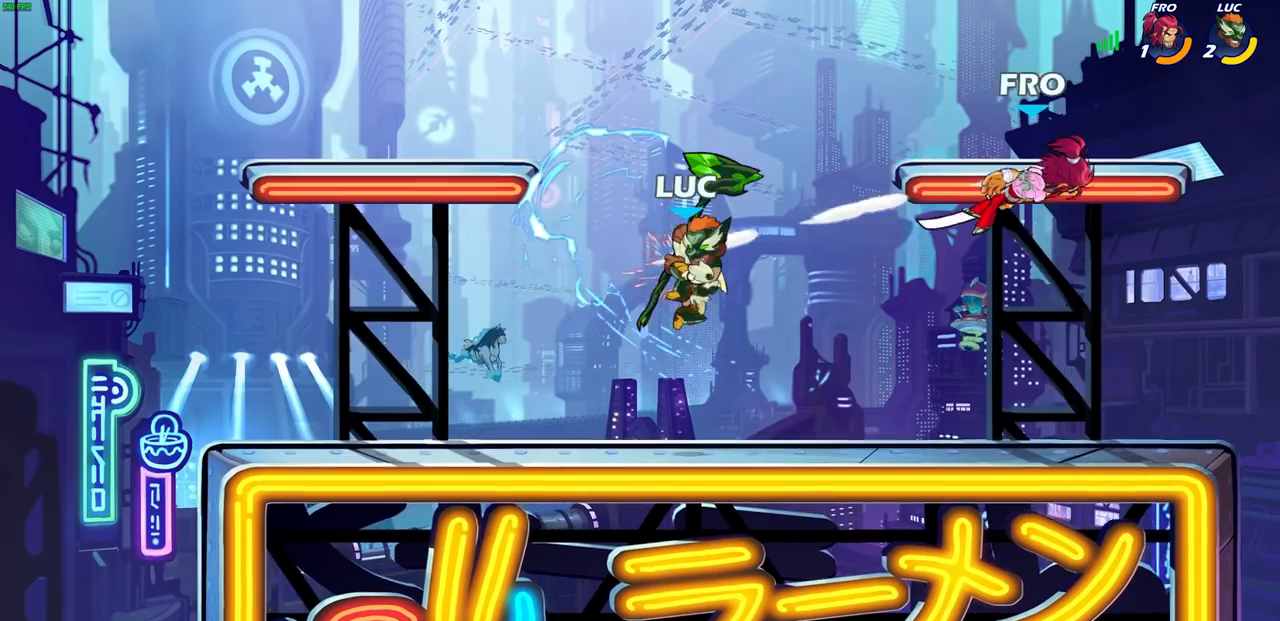
{"buttons": ["R1"], "left_stick": "up-right", "events": [[417, "left_stick", "right"], [433, "R1", "down"], [483, "left_stick", "up-right"]]}
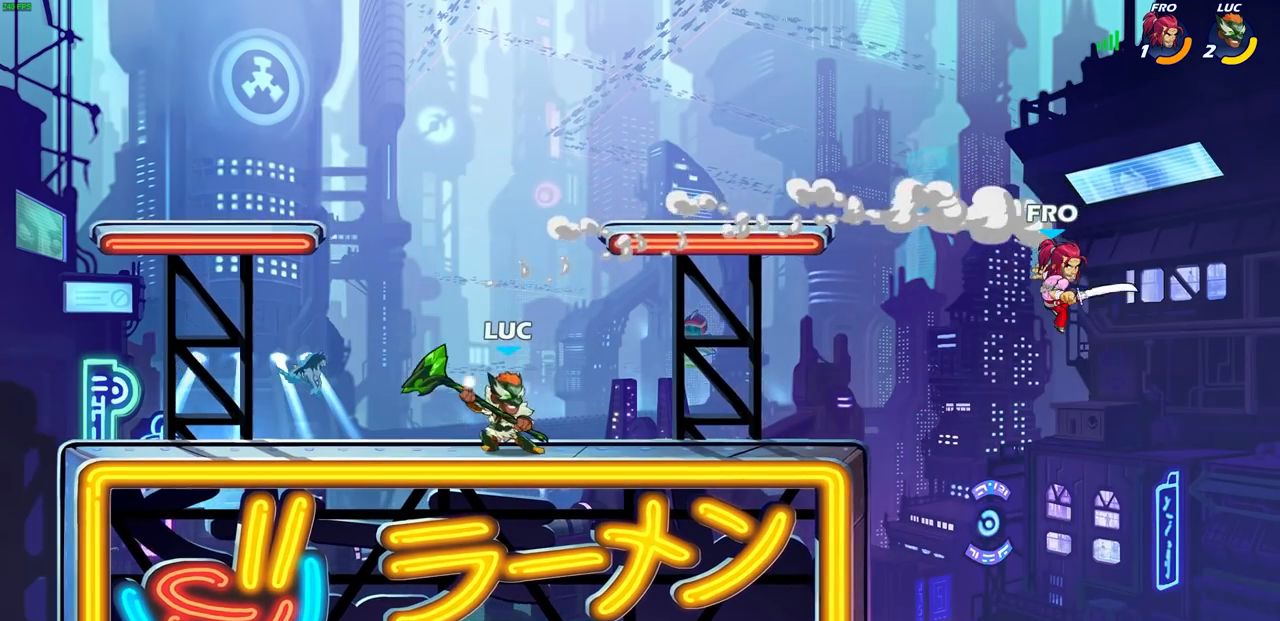
{"buttons": ["R1"], "left_stick": "left", "events": [[183, "left_stick", "up-left"], [300, "left_stick", "left"]]}
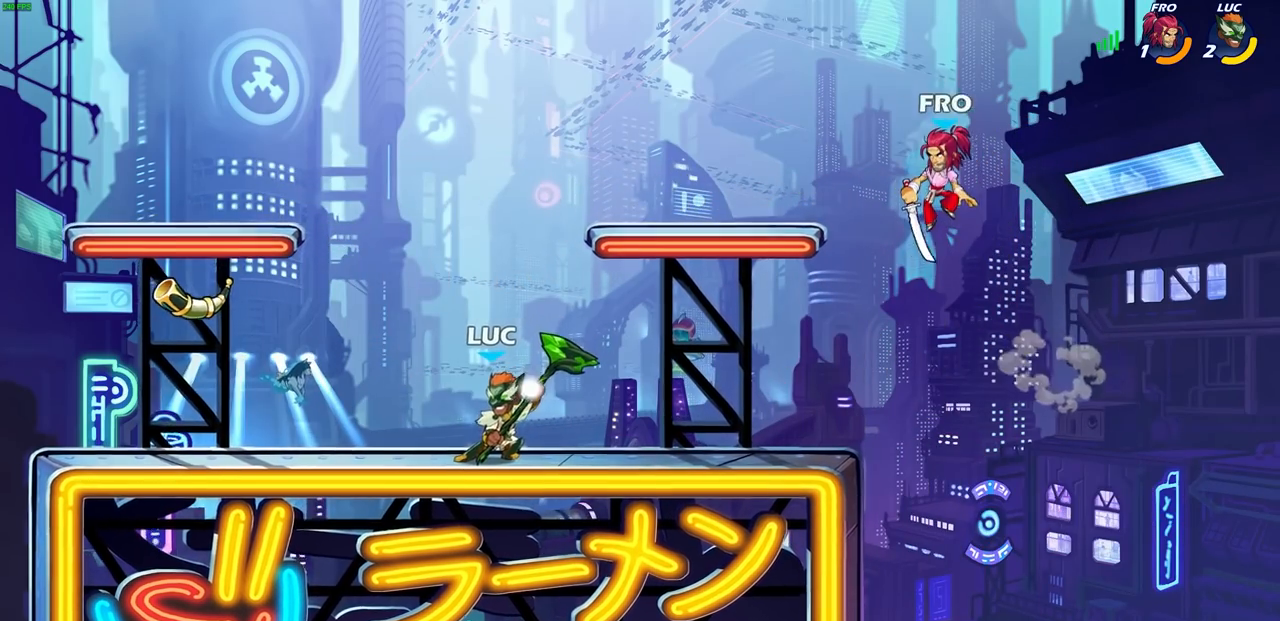
{"buttons": [], "left_stick": "center", "events": [[33, "left_stick", "up-right"], [217, "R1", "up"], [350, "left_stick", "center"]]}
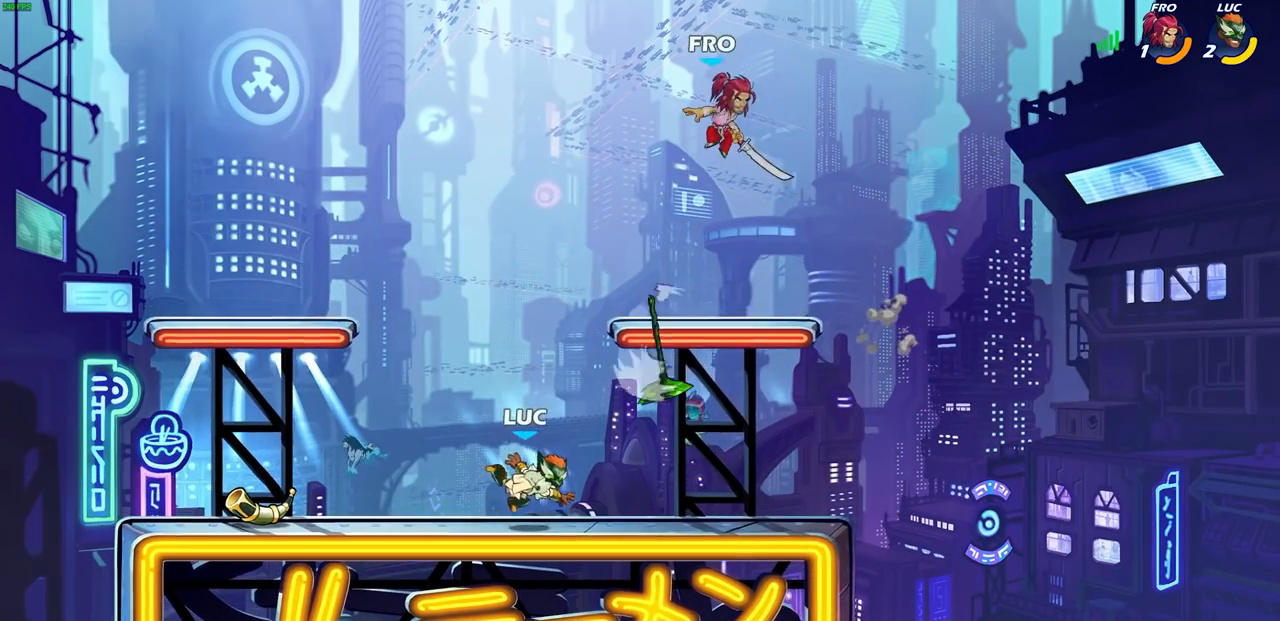
{"buttons": [], "left_stick": "left", "events": [[67, "left_stick", "left"], [250, "R2", "down"], [417, "R2", "up"]]}
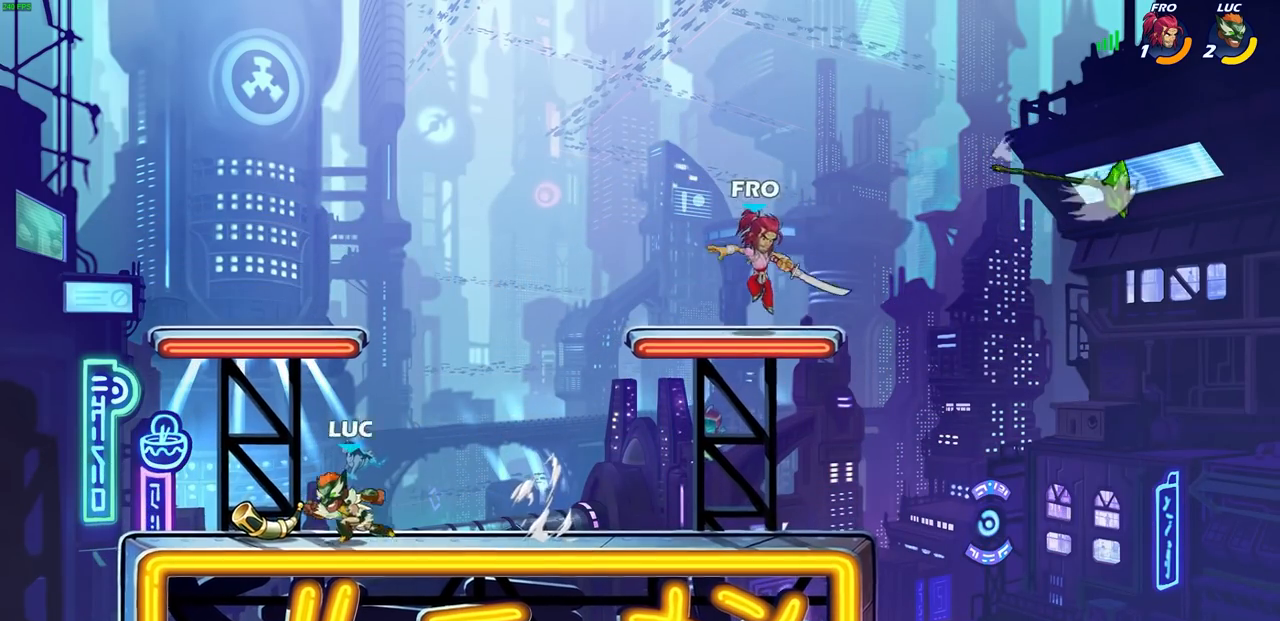
{"buttons": ["SQUARE"], "left_stick": "center", "events": [[117, "R1", "down"], [233, "R1", "up"], [250, "left_stick", "up-right"], [417, "SQUARE", "down"], [450, "left_stick", "center"]]}
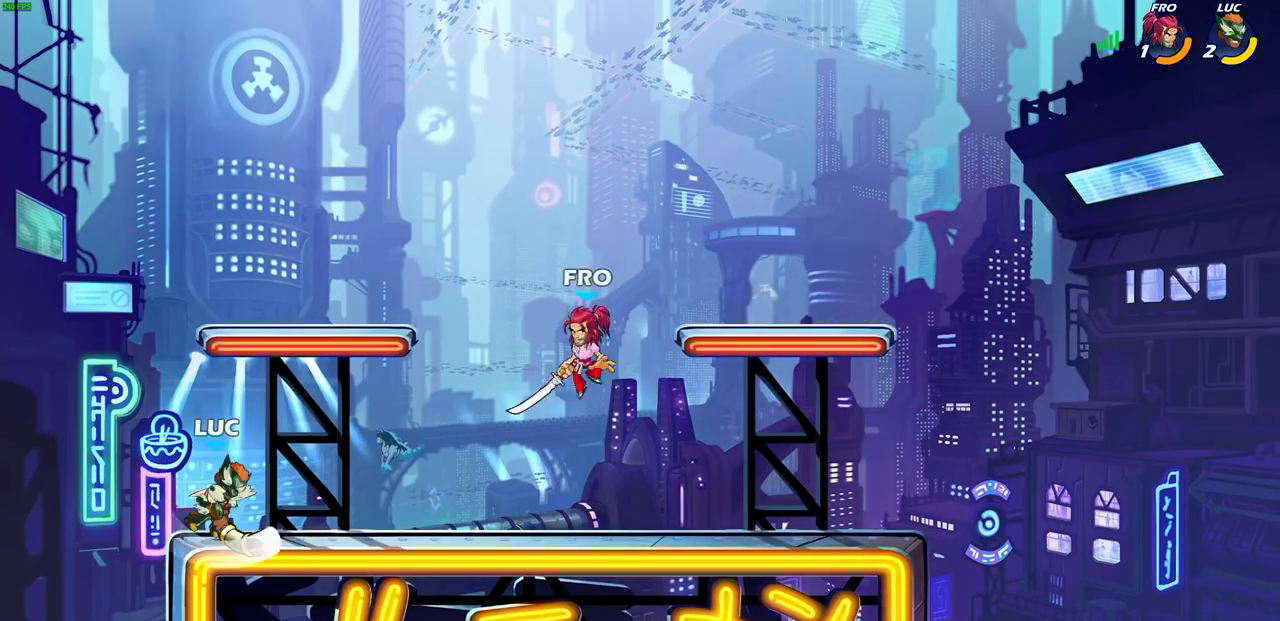
{"buttons": [], "left_stick": "right", "events": [[33, "SQUARE", "up"], [267, "CROSS", "down"], [350, "left_stick", "right"], [417, "CROSS", "up"]]}
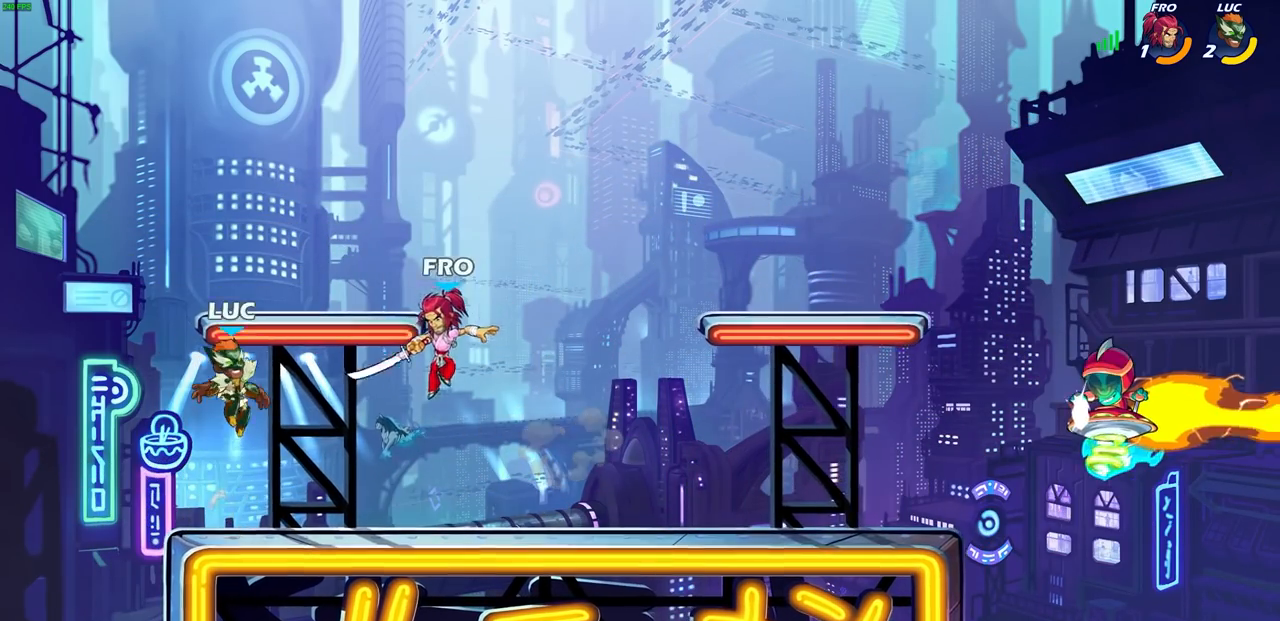
{"buttons": [], "left_stick": "right", "events": [[33, "left_stick", "down-right"], [133, "left_stick", "down"], [267, "left_stick", "down-right"], [433, "left_stick", "right"]]}
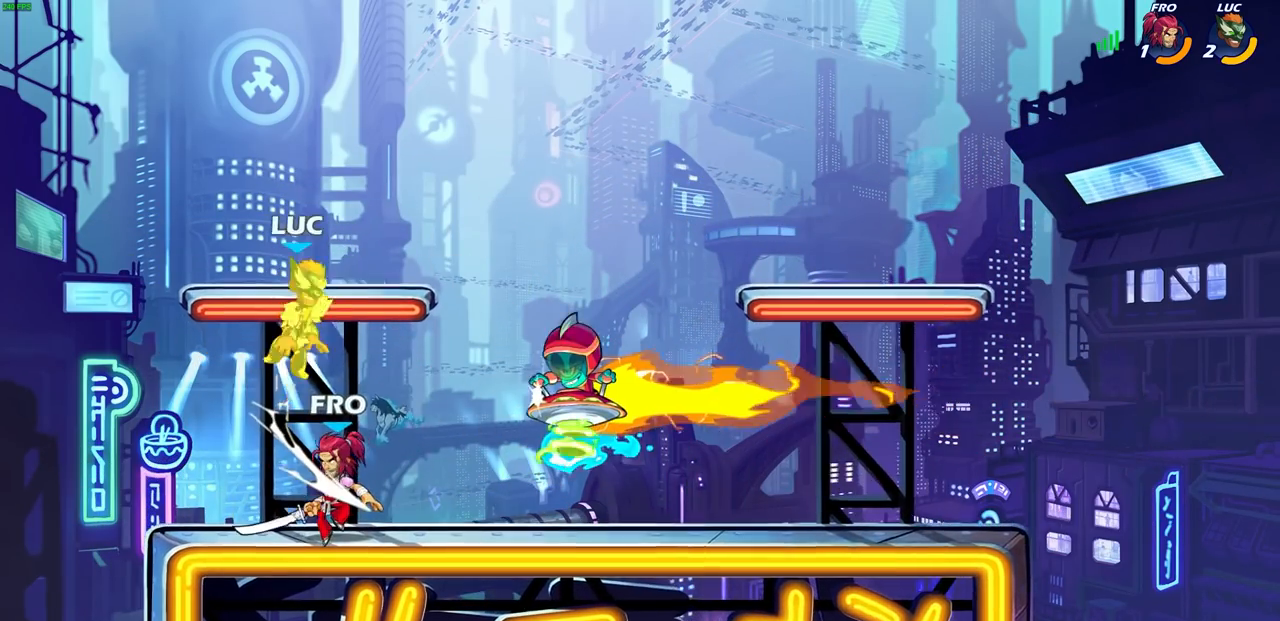
{"buttons": ["R1", "R2"], "left_stick": "down-left", "events": [[17, "CROSS", "down"], [117, "CROSS", "up"], [167, "left_stick", "center"], [283, "left_stick", "down-left"], [300, "R2", "down"], [333, "R1", "down"]]}
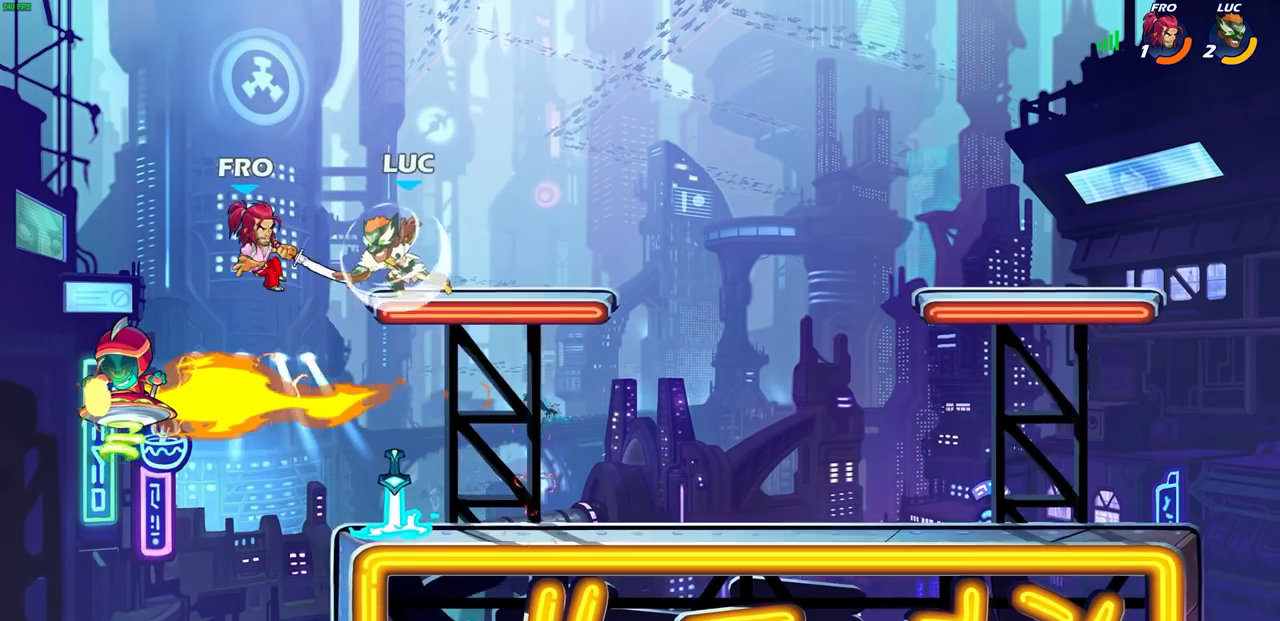
{"buttons": ["CIRCLE"], "left_stick": "center", "events": [[17, "R1", "up"], [33, "R2", "up"], [67, "left_stick", "down-right"], [233, "left_stick", "right"], [367, "R1", "down"], [450, "left_stick", "up-left"], [467, "R1", "up"], [500, "CIRCLE", "down"], [500, "left_stick", "center"]]}
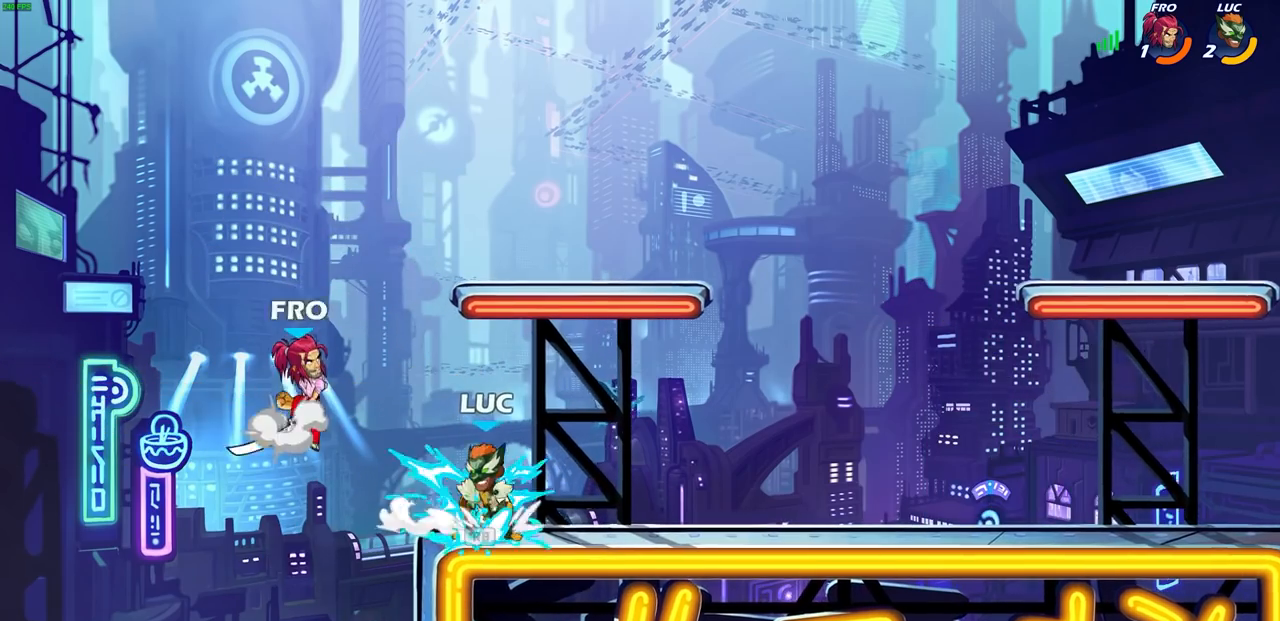
{"buttons": [], "left_stick": "center", "events": [[83, "CIRCLE", "up"]]}
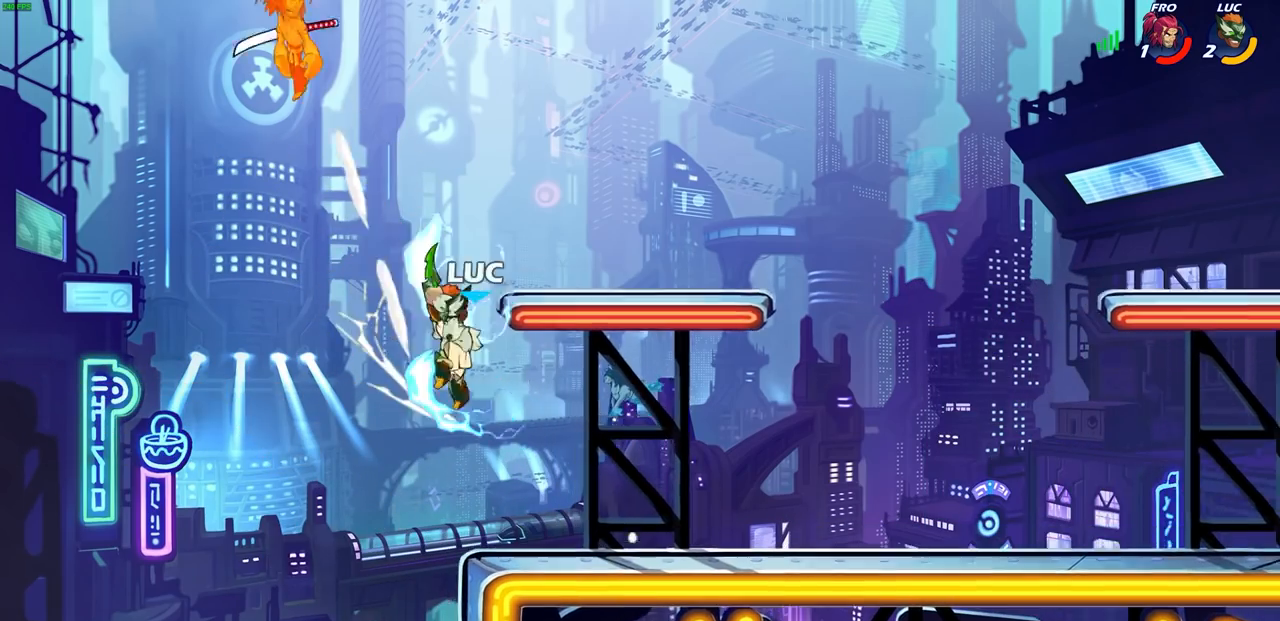
{"buttons": ["CROSS"], "left_stick": "right", "events": [[333, "left_stick", "right"], [450, "CROSS", "down"]]}
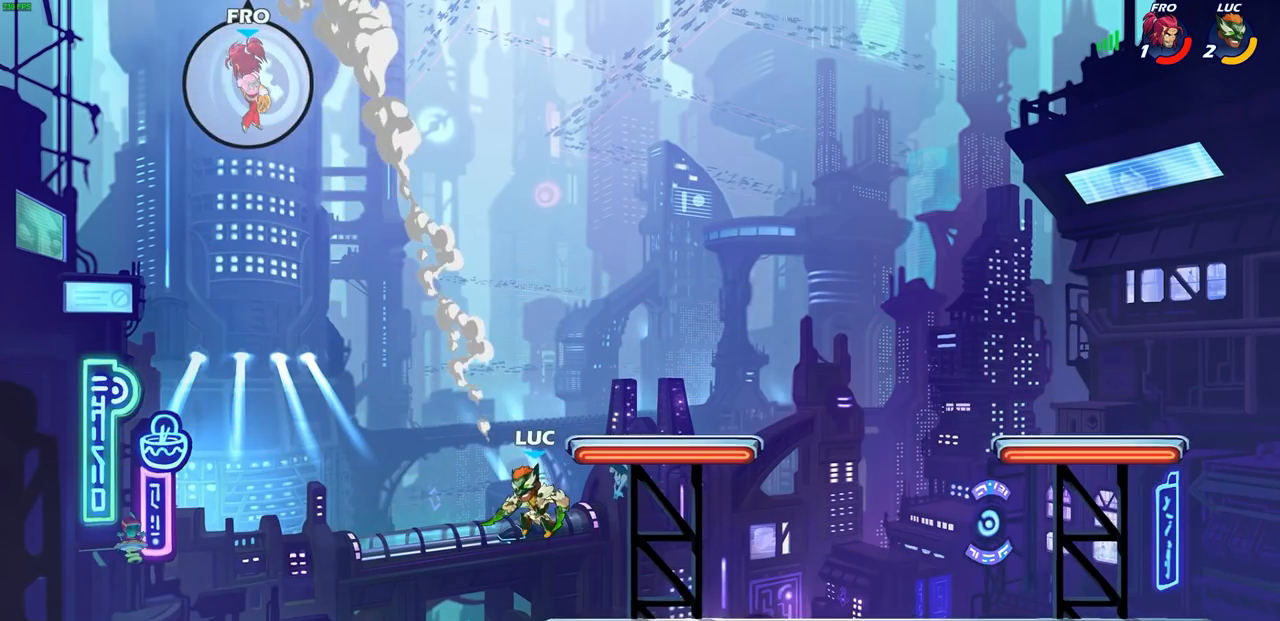
{"buttons": [], "left_stick": "left", "events": [[250, "CROSS", "up"], [383, "left_stick", "left"]]}
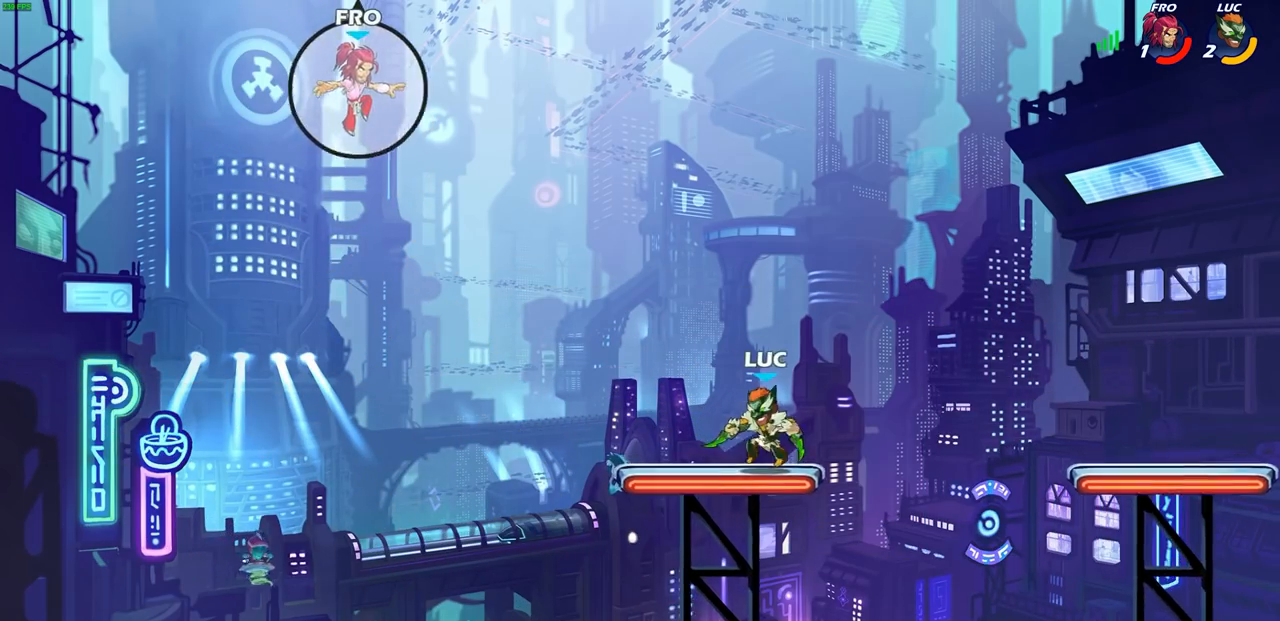
{"buttons": [], "left_stick": "center", "events": [[283, "left_stick", "center"]]}
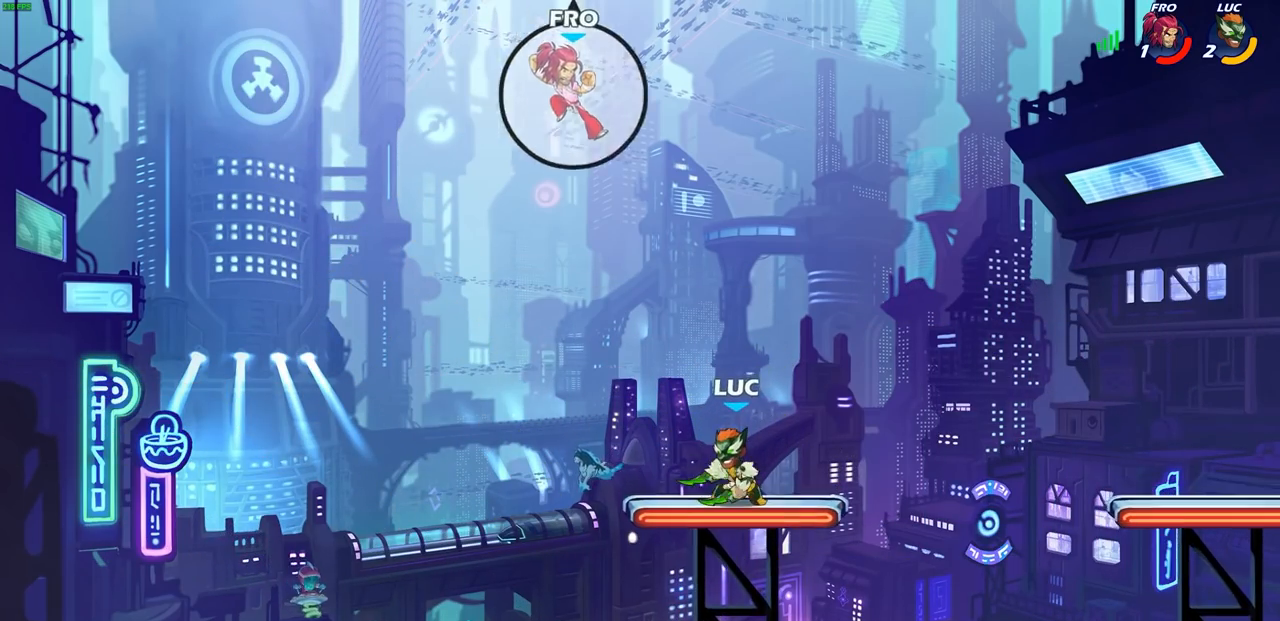
{"buttons": [], "left_stick": "right", "events": [[300, "left_stick", "right"]]}
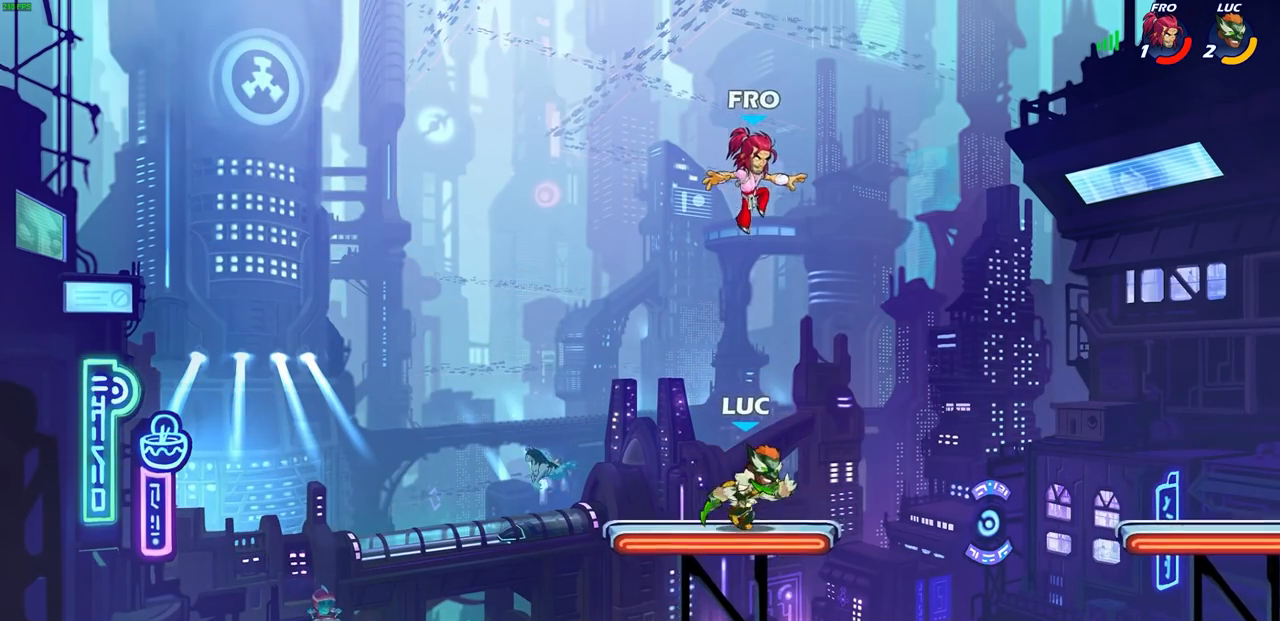
{"buttons": ["R1", "R2"], "left_stick": "right", "events": [[17, "left_stick", "center"], [400, "left_stick", "right"], [500, "R1", "down"], [500, "R2", "down"]]}
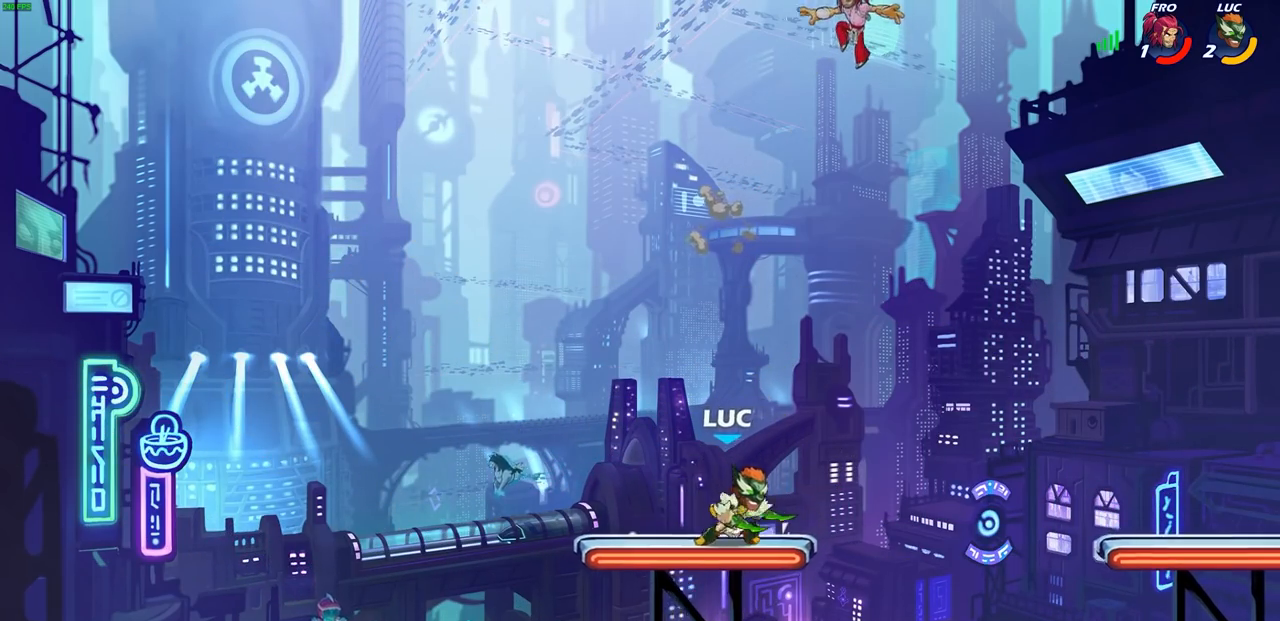
{"buttons": [], "left_stick": "center", "events": [[17, "CROSS", "down"], [50, "left_stick", "up"], [83, "CIRCLE", "down"], [100, "R1", "up"], [150, "R2", "up"], [150, "left_stick", "left"], [217, "CROSS", "up"], [317, "CIRCLE", "up"], [317, "left_stick", "center"]]}
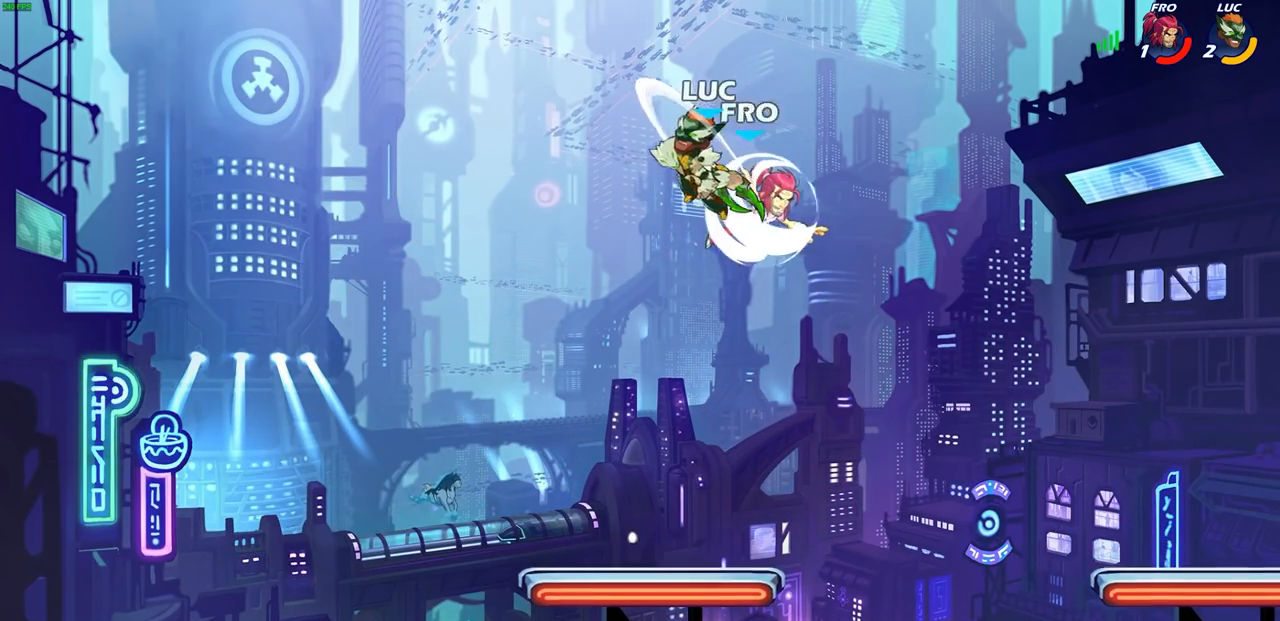
{"buttons": [], "left_stick": "down-right", "events": [[267, "left_stick", "down"], [417, "left_stick", "down-right"]]}
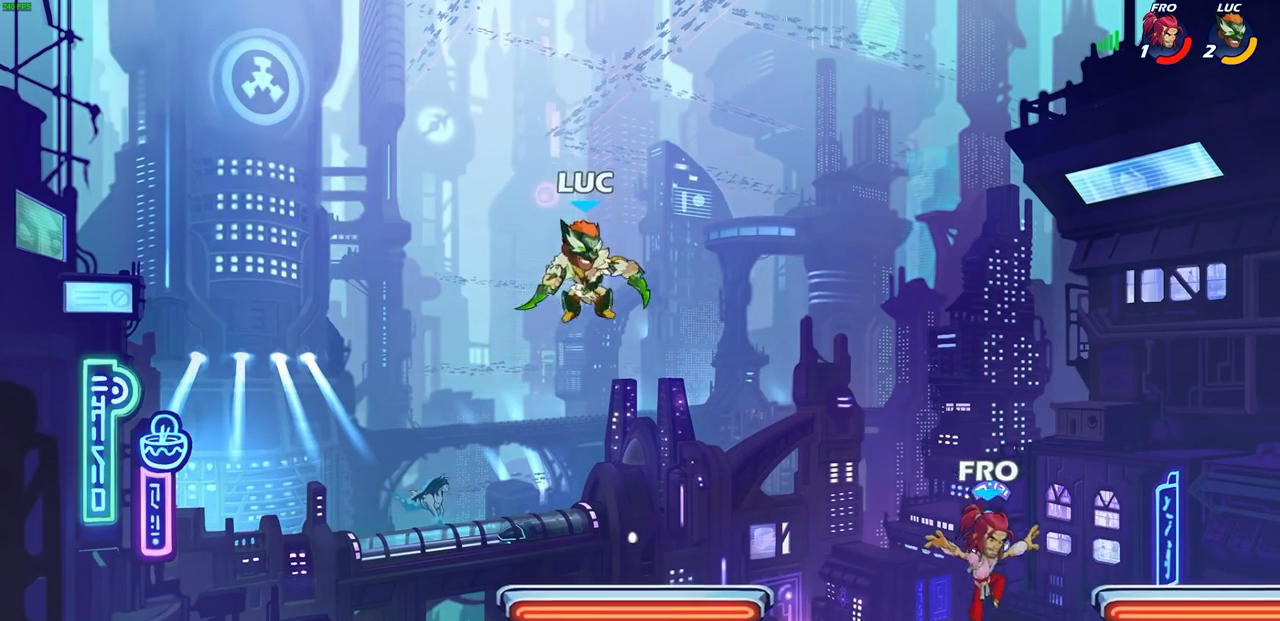
{"buttons": ["CIRCLE"], "left_stick": "down", "events": [[333, "R2", "down"], [350, "left_stick", "down"], [367, "CIRCLE", "down"], [483, "R2", "up"]]}
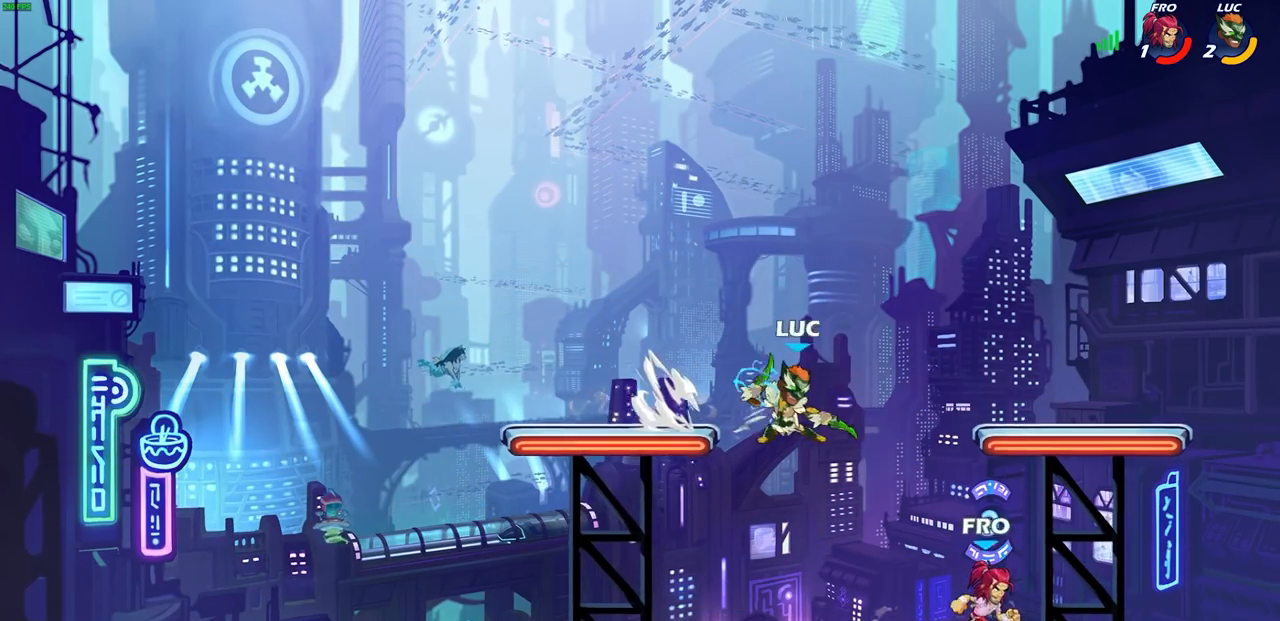
{"buttons": [], "left_stick": "center", "events": [[167, "L1", "down"], [217, "L1", "up"], [383, "CIRCLE", "up"], [417, "left_stick", "center"]]}
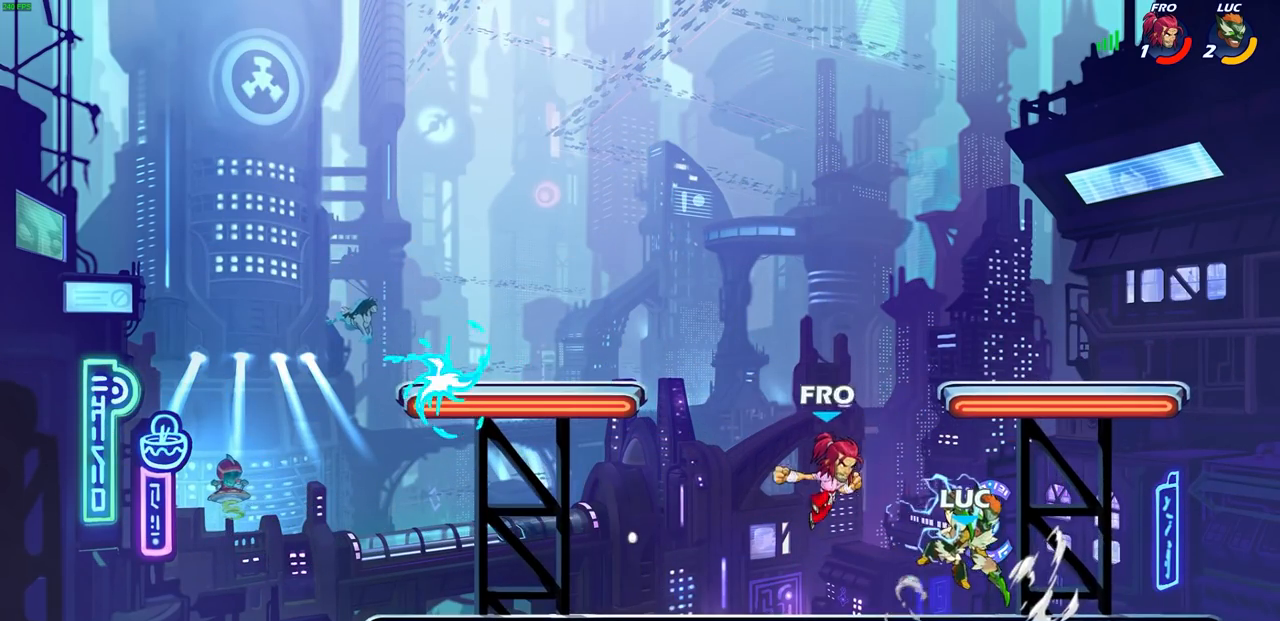
{"buttons": ["SQUARE"], "left_stick": "left", "events": [[367, "left_stick", "left"], [450, "SQUARE", "down"]]}
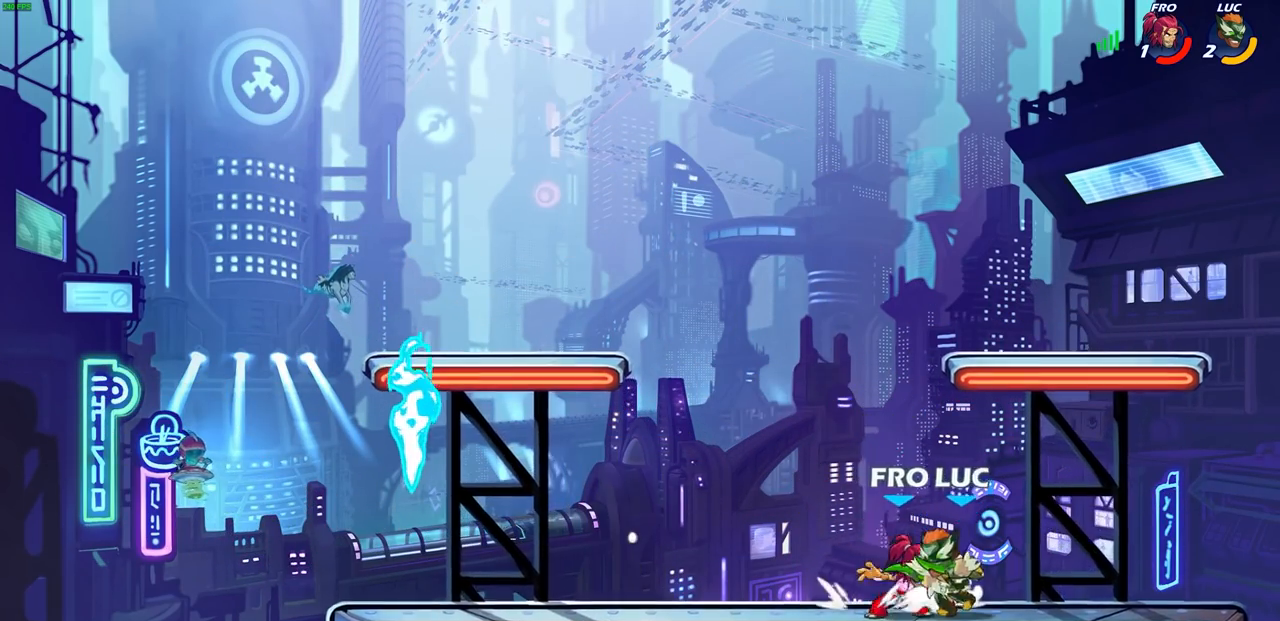
{"buttons": ["R1", "R2"], "left_stick": "down-left", "events": [[50, "SQUARE", "up"], [183, "left_stick", "center"], [417, "left_stick", "down-left"], [483, "R1", "down"], [483, "R2", "down"]]}
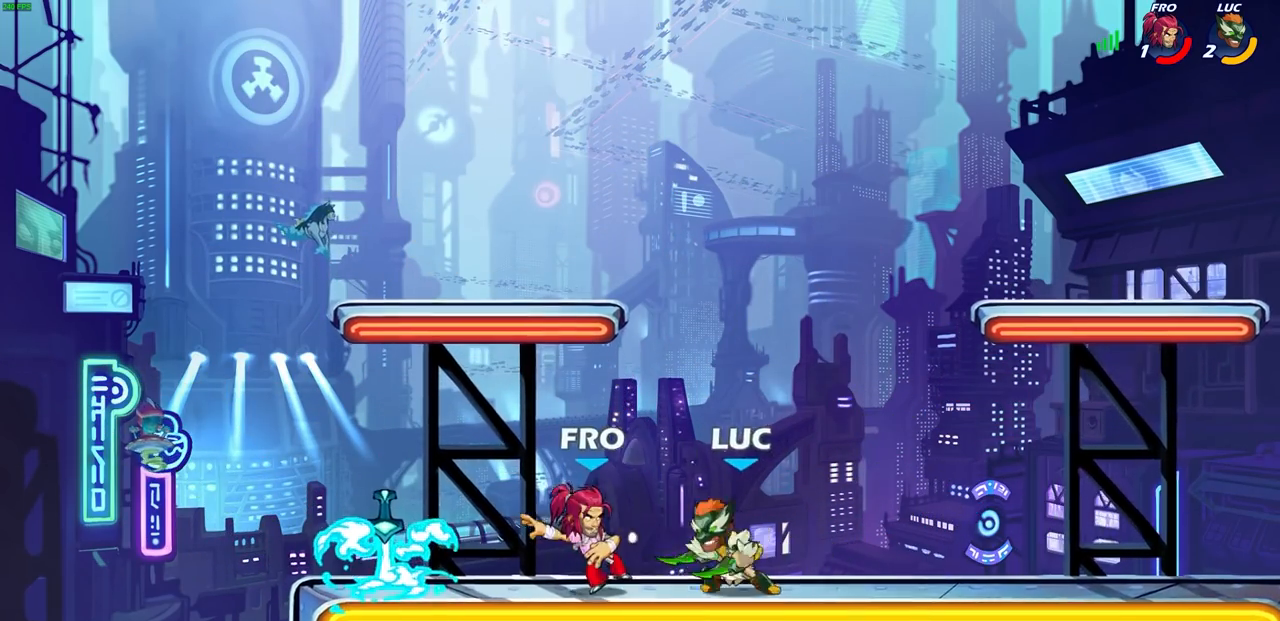
{"buttons": [], "left_stick": "center", "events": [[33, "CIRCLE", "down"], [83, "R1", "up"], [83, "R2", "up"], [100, "CIRCLE", "up"], [133, "left_stick", "center"]]}
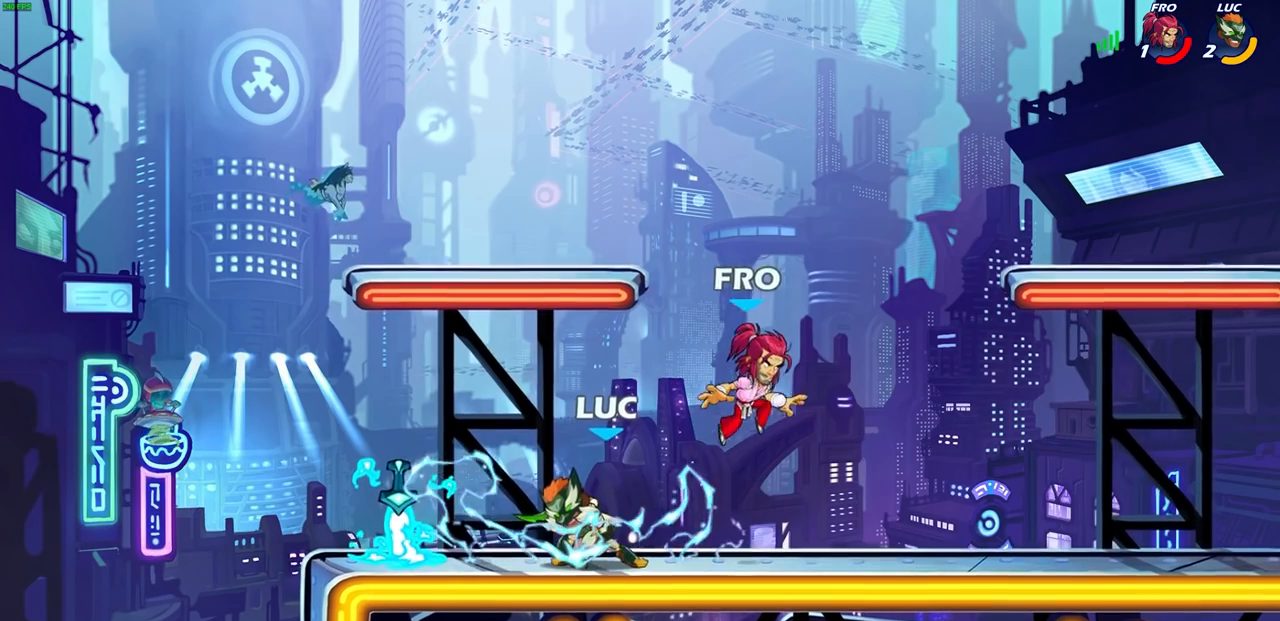
{"buttons": [], "left_stick": "up-right", "events": [[133, "left_stick", "left"], [250, "CROSS", "down"], [400, "CROSS", "up"], [467, "left_stick", "up-right"]]}
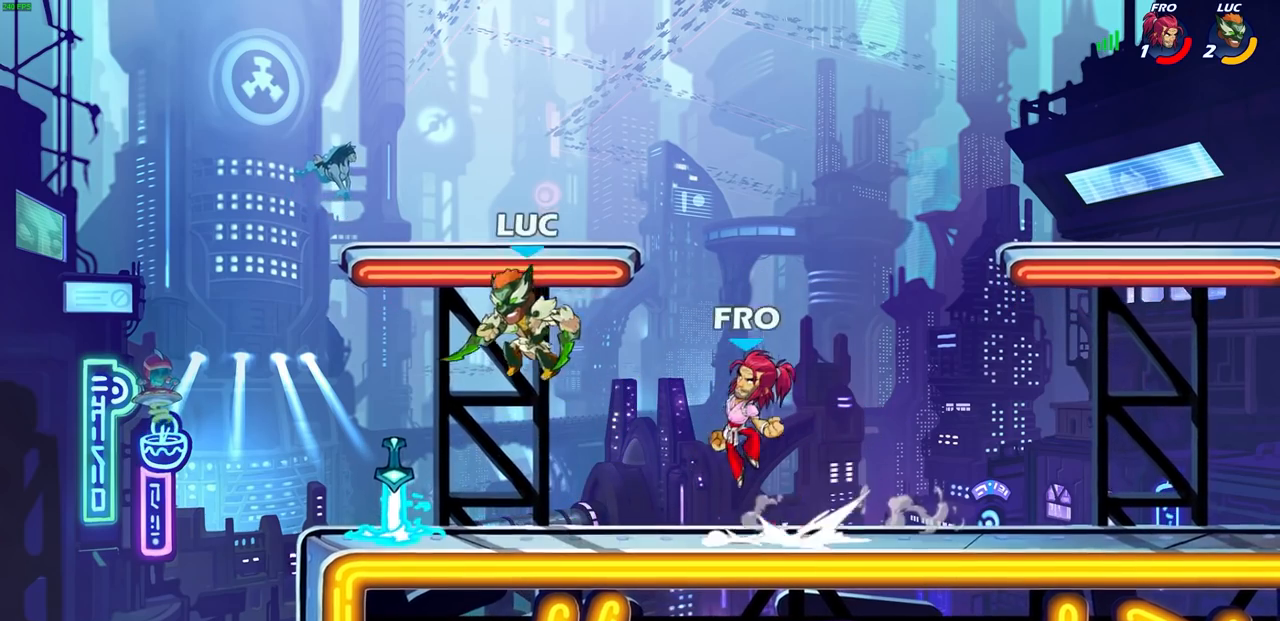
{"buttons": ["SQUARE"], "left_stick": "center", "events": [[17, "left_stick", "right"], [117, "left_stick", "down-left"], [317, "left_stick", "up-left"], [400, "left_stick", "up-right"], [483, "SQUARE", "down"], [483, "left_stick", "center"]]}
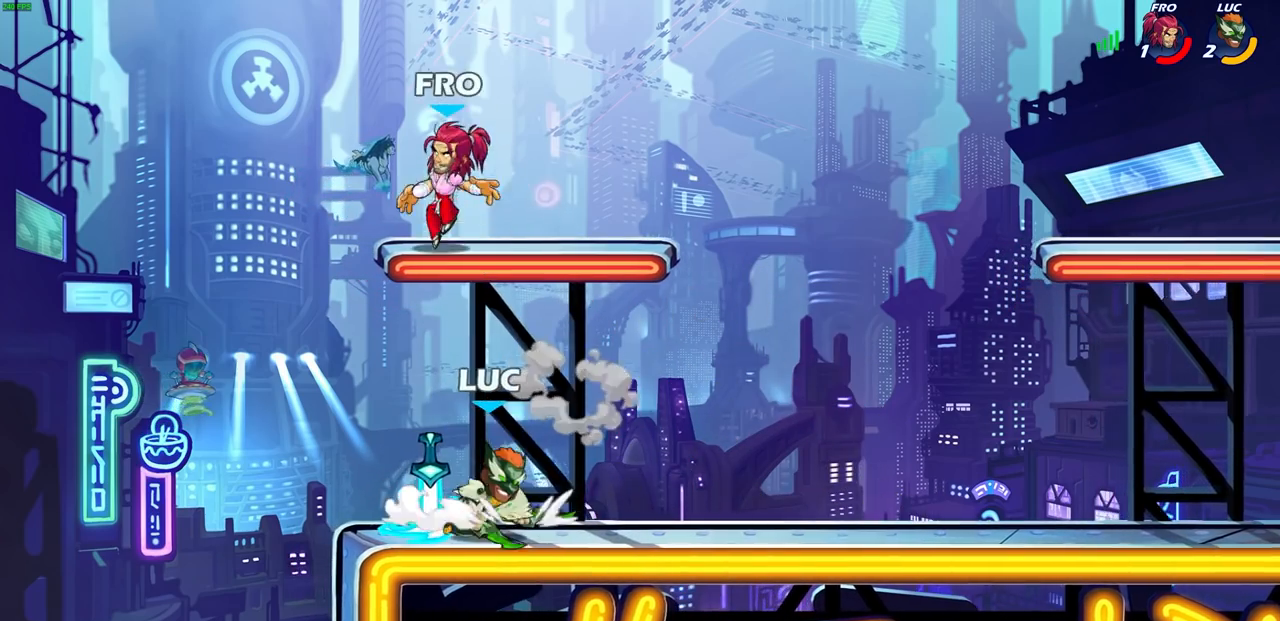
{"buttons": [], "left_stick": "down", "events": [[67, "SQUARE", "up"], [483, "left_stick", "down"]]}